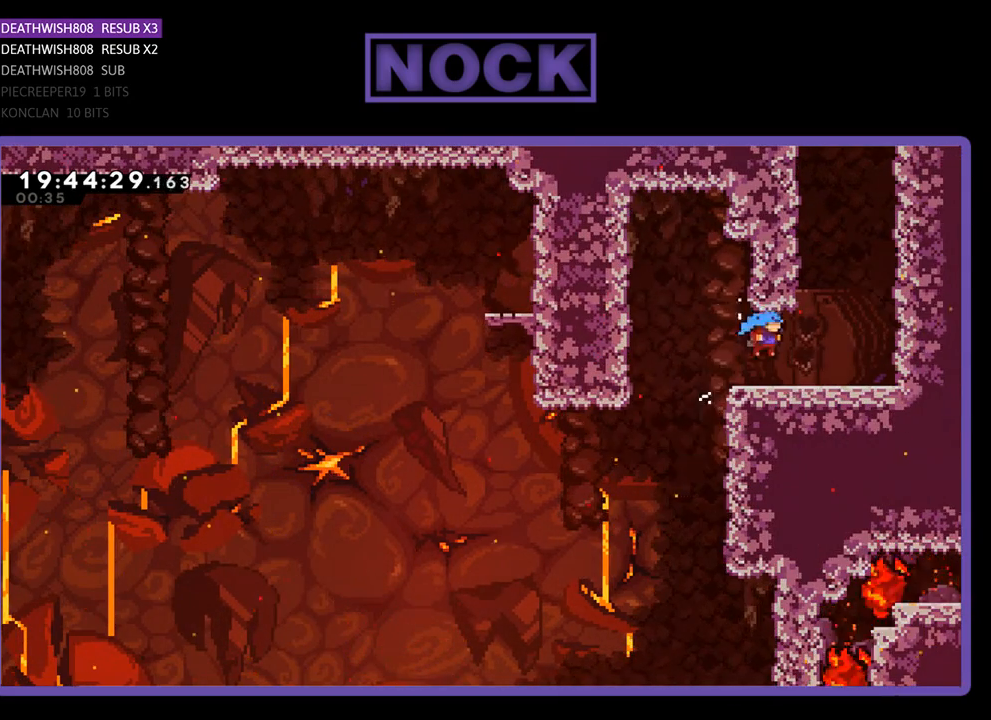
Gameplay with a controller (PlayStation layout); each line is a JSON object with the inputs held at the frame after it. "events" lists button and stick changes between this image and that frame as [ms after this image, input, new state], when the widget could be followed in between.
{"buttons": ["R2"], "left_stick": "center", "right_stick": "center", "events": [[133, "DPAD_RIGHT", "up"], [133, "R2", "up"], [400, "R2", "down"]]}
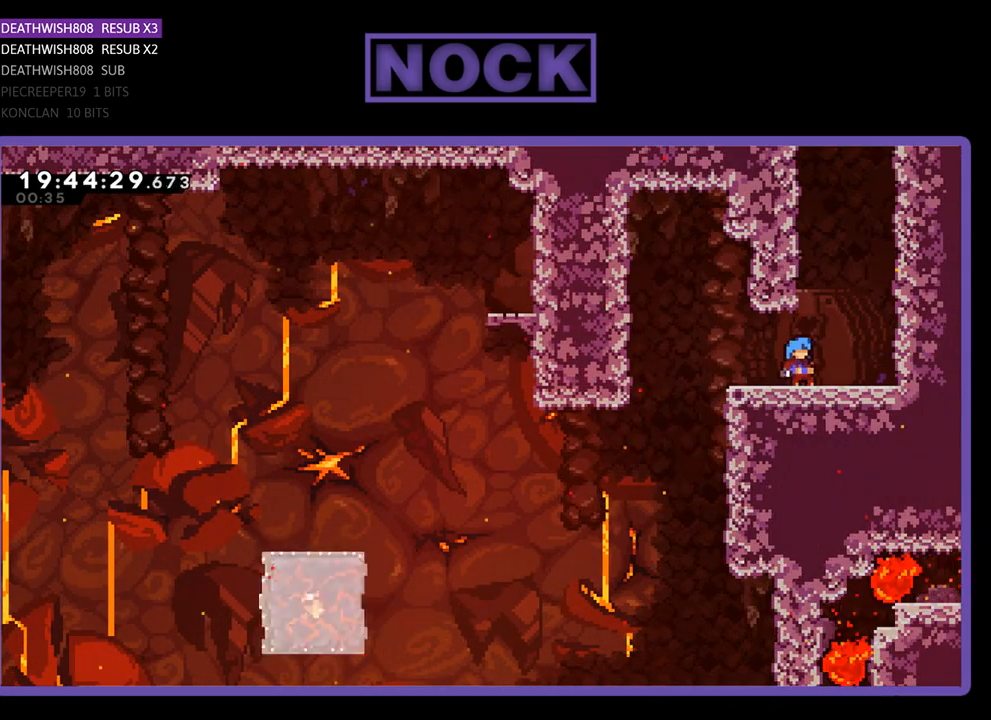
{"buttons": ["R2", "DPAD_LEFT"], "left_stick": "center", "right_stick": "center", "events": [[300, "DPAD_LEFT", "down"]]}
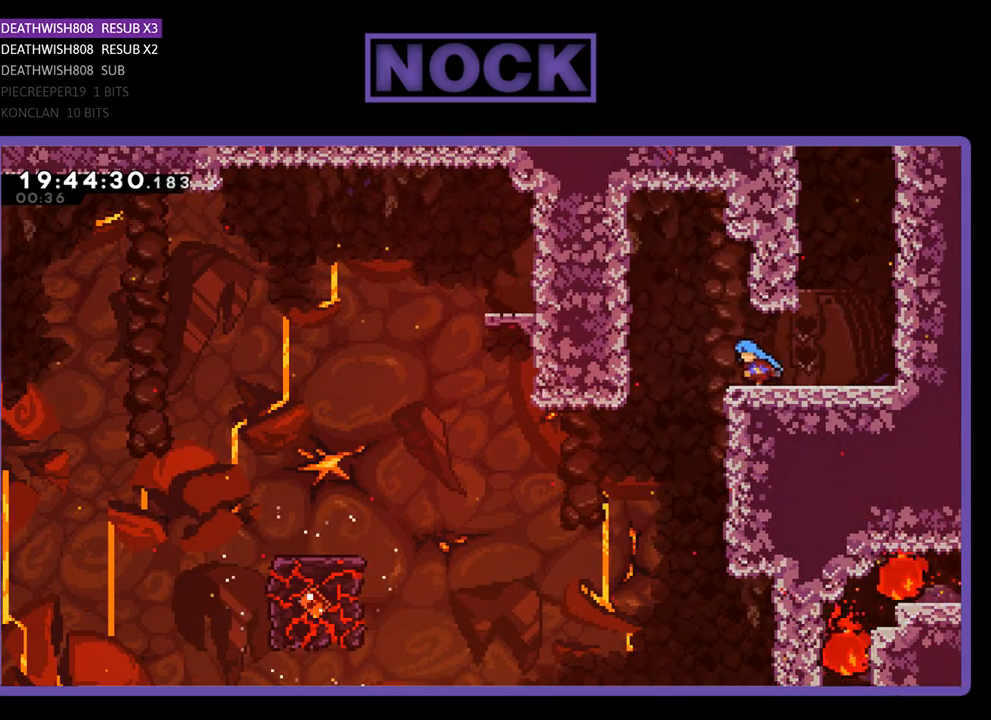
{"buttons": ["R2", "DPAD_UP", "DPAD_LEFT"], "left_stick": "center", "right_stick": "center", "events": [[100, "DPAD_UP", "down"], [133, "CROSS", "down"], [467, "CROSS", "up"]]}
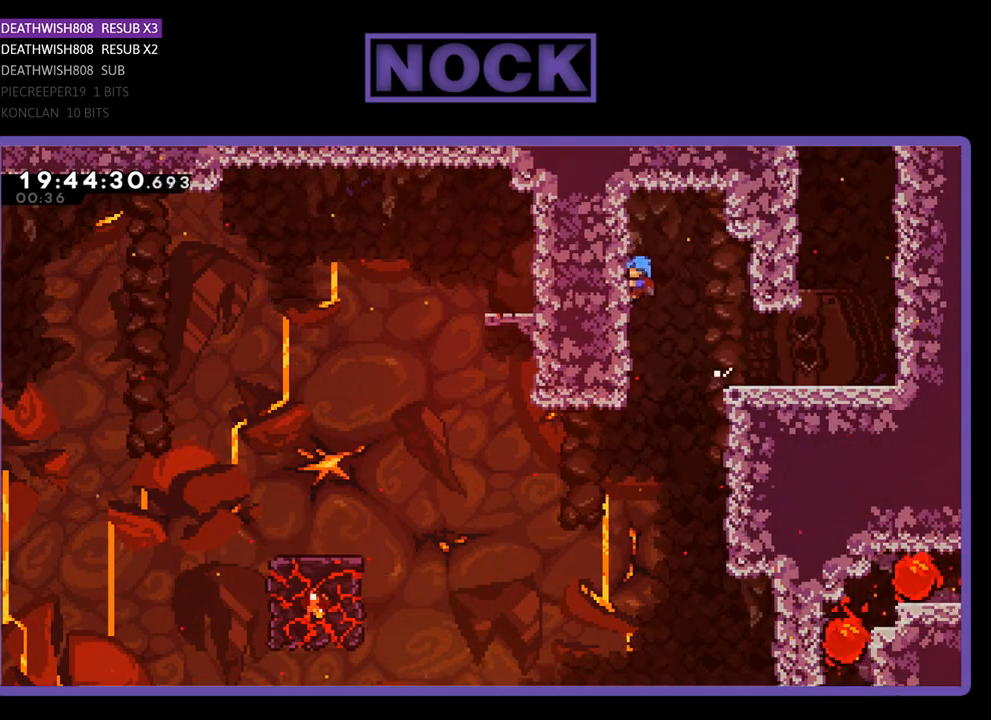
{"buttons": ["CROSS", "R2", "DPAD_UP", "DPAD_RIGHT"], "left_stick": "center", "right_stick": "center", "events": [[33, "CROSS", "down"], [133, "DPAD_LEFT", "up"], [233, "CROSS", "up"], [233, "DPAD_RIGHT", "down"], [267, "CROSS", "down"], [433, "CROSS", "up"], [467, "CROSS", "down"]]}
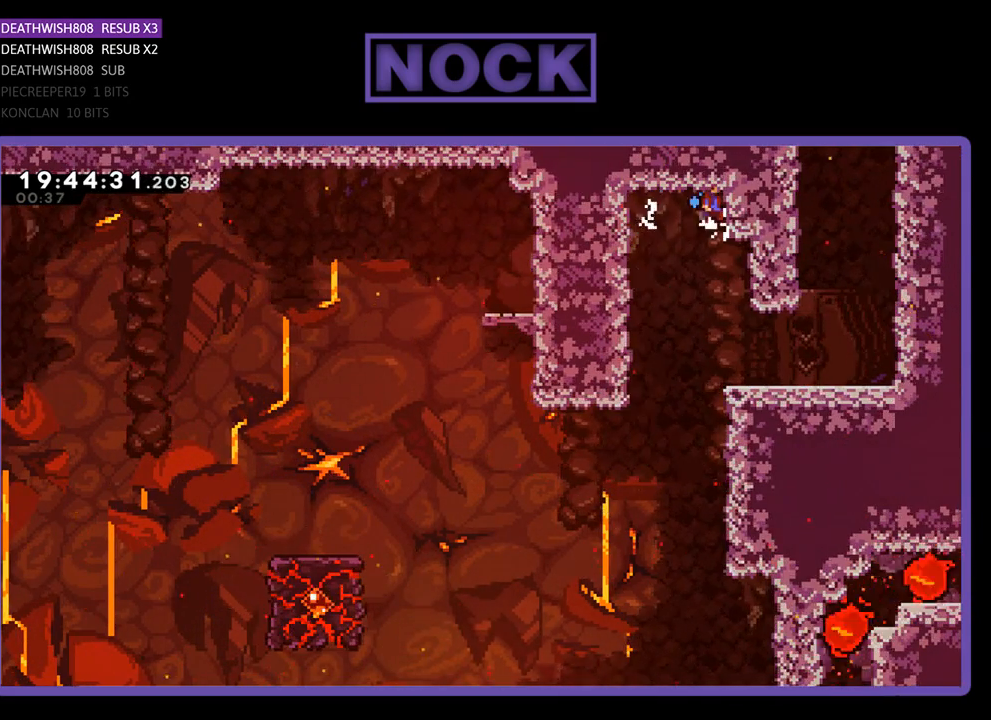
{"buttons": ["DPAD_RIGHT"], "left_stick": "center", "right_stick": "center", "events": [[233, "CROSS", "up"], [233, "DPAD_UP", "up"], [367, "R2", "up"]]}
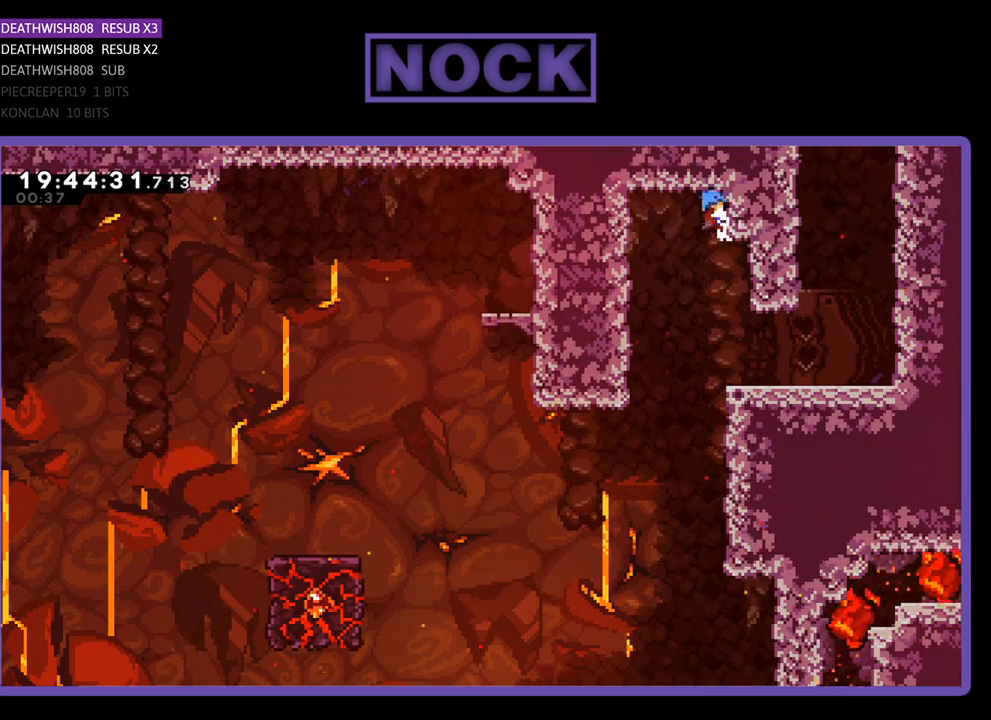
{"buttons": ["R2", "DPAD_RIGHT"], "left_stick": "center", "right_stick": "center", "events": [[267, "R2", "down"]]}
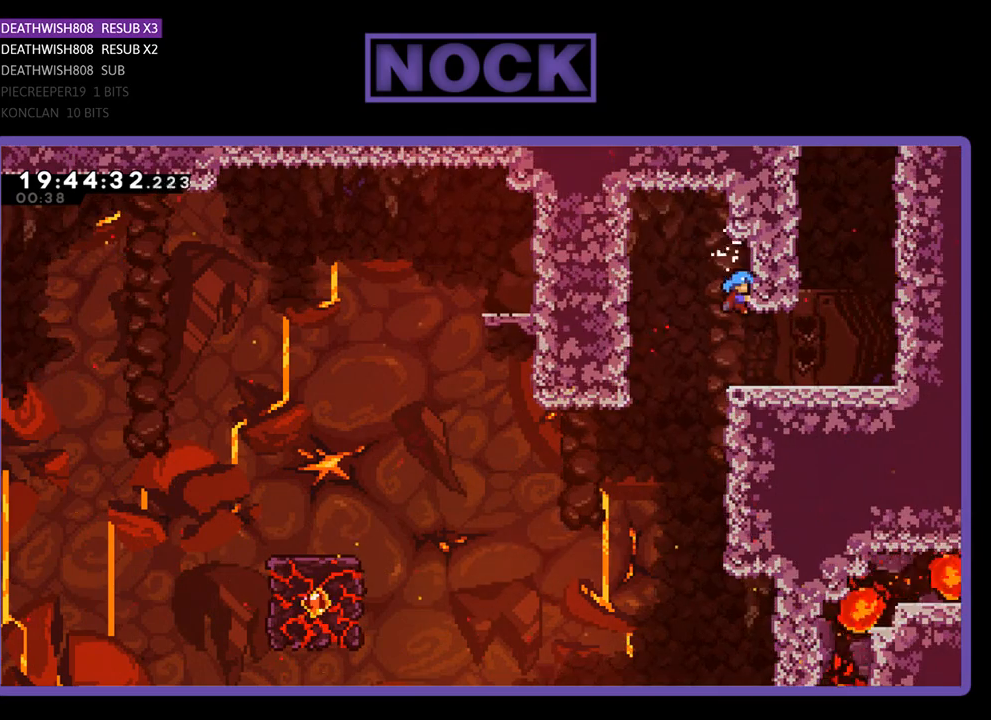
{"buttons": ["DPAD_DOWN", "DPAD_RIGHT"], "left_stick": "center", "right_stick": "center", "events": [[300, "R2", "up"], [333, "DPAD_DOWN", "down"], [367, "DPAD_RIGHT", "up"], [467, "DPAD_RIGHT", "down"]]}
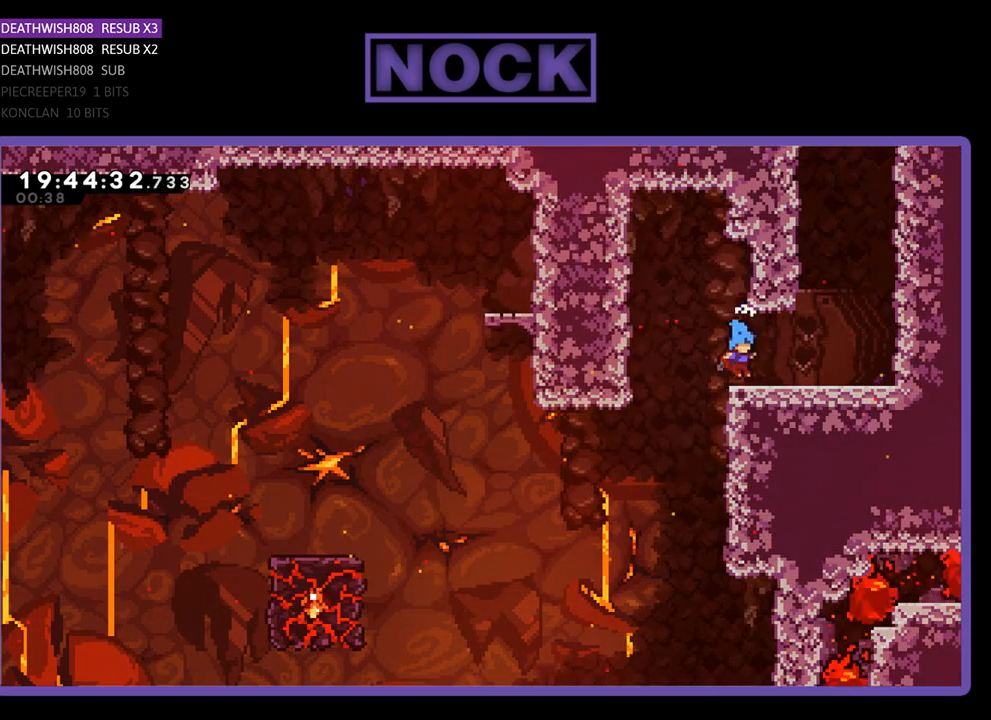
{"buttons": ["CROSS", "R2", "DPAD_UP"], "left_stick": "center", "right_stick": "center", "events": [[67, "DPAD_DOWN", "up"], [67, "R2", "down"], [233, "CROSS", "down"], [367, "DPAD_UP", "down"], [500, "DPAD_RIGHT", "up"]]}
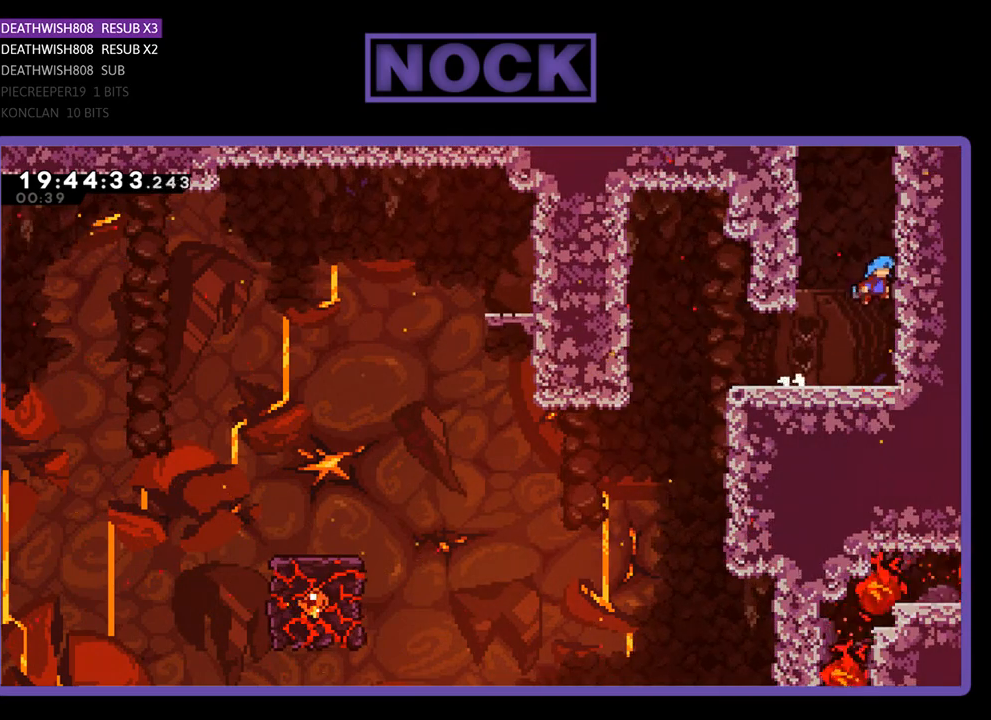
{"buttons": ["R2", "DPAD_UP"], "left_stick": "center", "right_stick": "center", "events": [[33, "CROSS", "up"], [100, "CIRCLE", "down"], [300, "CIRCLE", "up"], [333, "CIRCLE", "down"], [467, "CIRCLE", "up"]]}
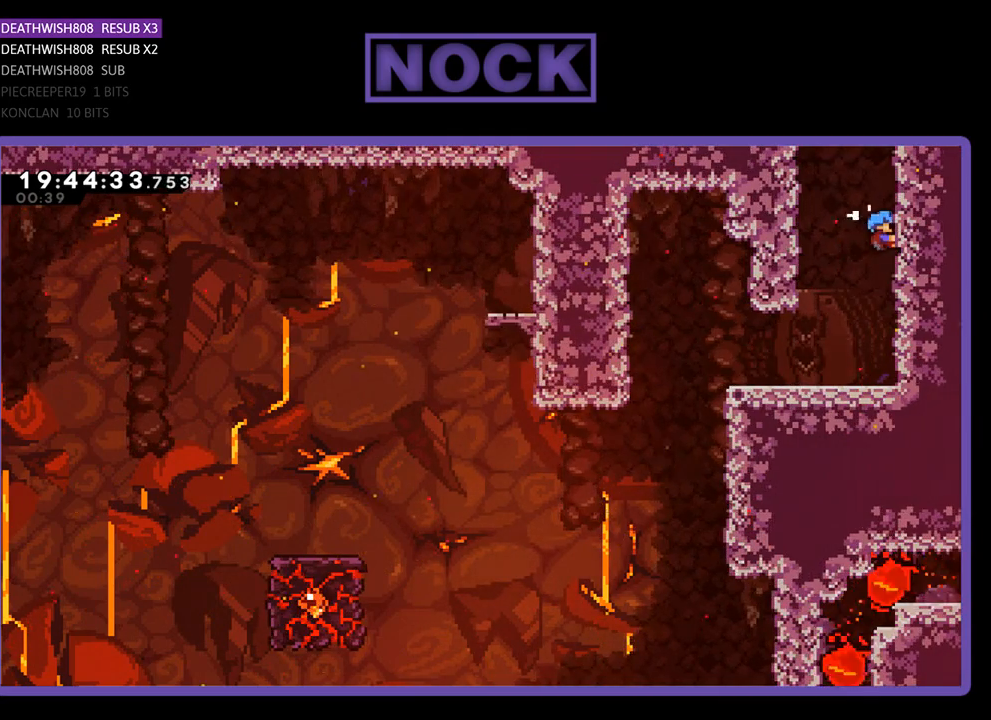
{"buttons": ["DPAD_UP"], "left_stick": "center", "right_stick": "center", "events": [[67, "CROSS", "down"], [200, "CROSS", "up"], [267, "CROSS", "down"], [400, "CROSS", "up"], [500, "R2", "up"]]}
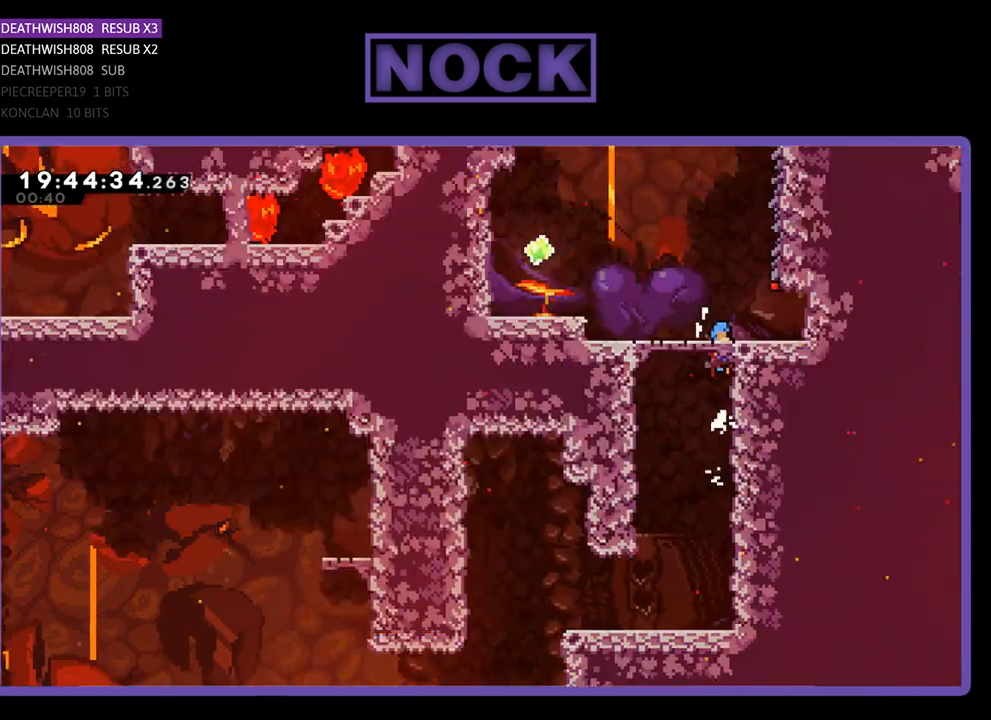
{"buttons": [], "left_stick": "center", "right_stick": "center", "events": [[100, "DPAD_UP", "up"]]}
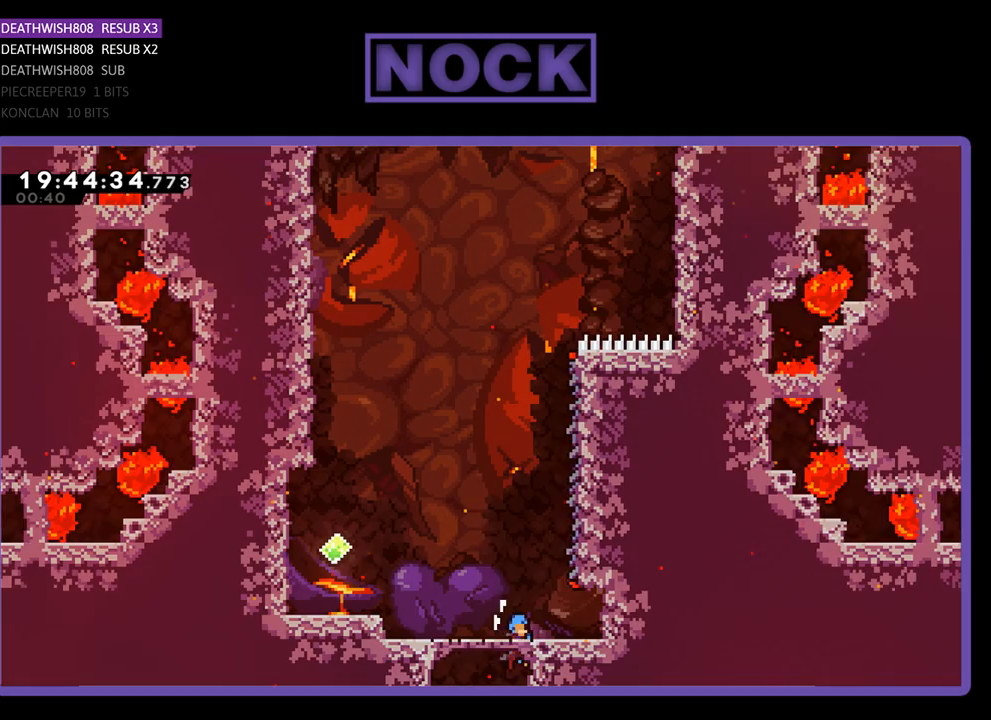
{"buttons": ["DPAD_DOWN"], "left_stick": "center", "right_stick": "center", "events": [[167, "DPAD_DOWN", "down"]]}
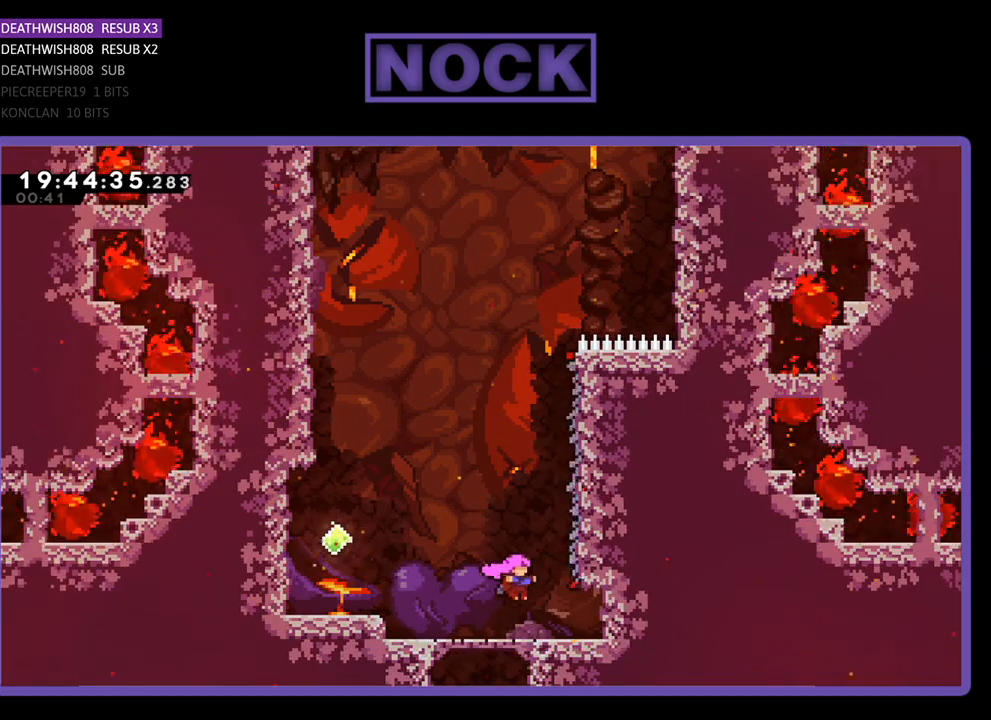
{"buttons": ["CIRCLE", "DPAD_RIGHT"], "left_stick": "center", "right_stick": "center", "events": [[33, "DPAD_DOWN", "up"], [167, "DPAD_RIGHT", "down"], [233, "R2", "down"], [333, "R2", "up"], [400, "CIRCLE", "down"]]}
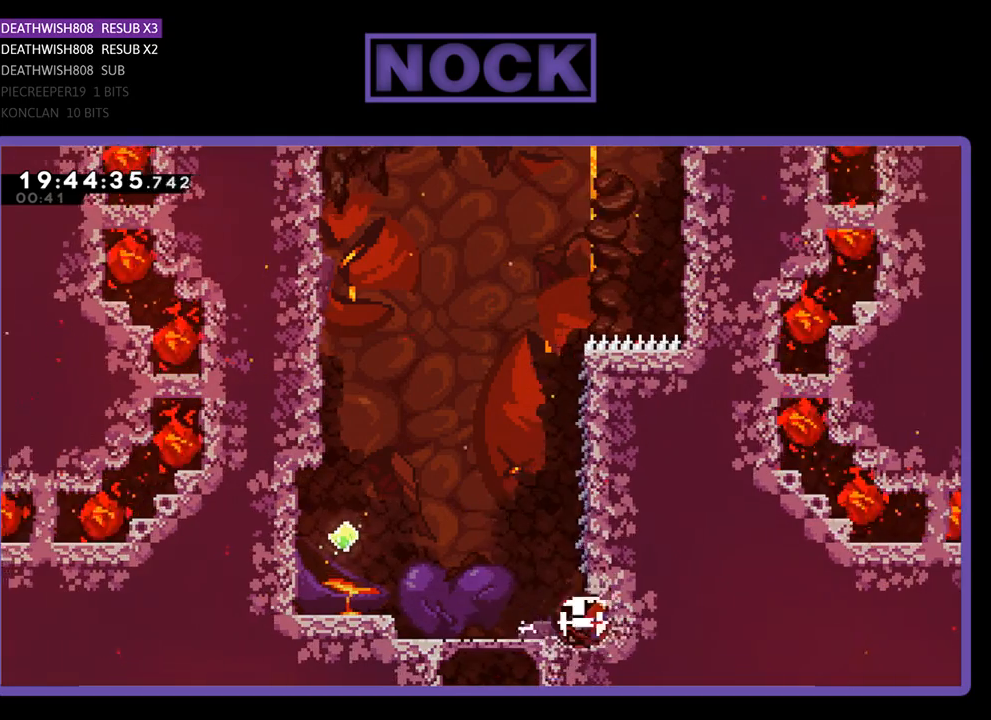
{"buttons": ["CIRCLE", "DPAD_LEFT"], "left_stick": "center", "right_stick": "center", "events": [[133, "CIRCLE", "up"], [200, "CIRCLE", "down"], [267, "DPAD_RIGHT", "up"], [333, "CIRCLE", "up"], [400, "CIRCLE", "down"], [433, "DPAD_LEFT", "down"]]}
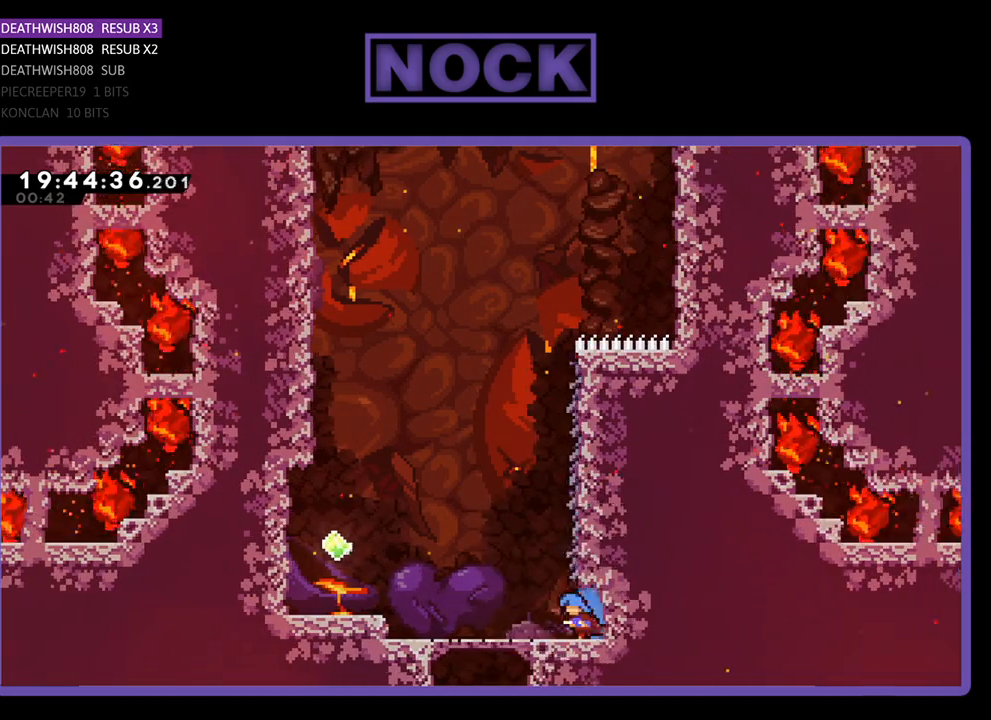
{"buttons": ["CROSS", "R2", "DPAD_LEFT"], "left_stick": "center", "right_stick": "center", "events": [[33, "CIRCLE", "up"], [100, "R2", "down"], [400, "CROSS", "down"]]}
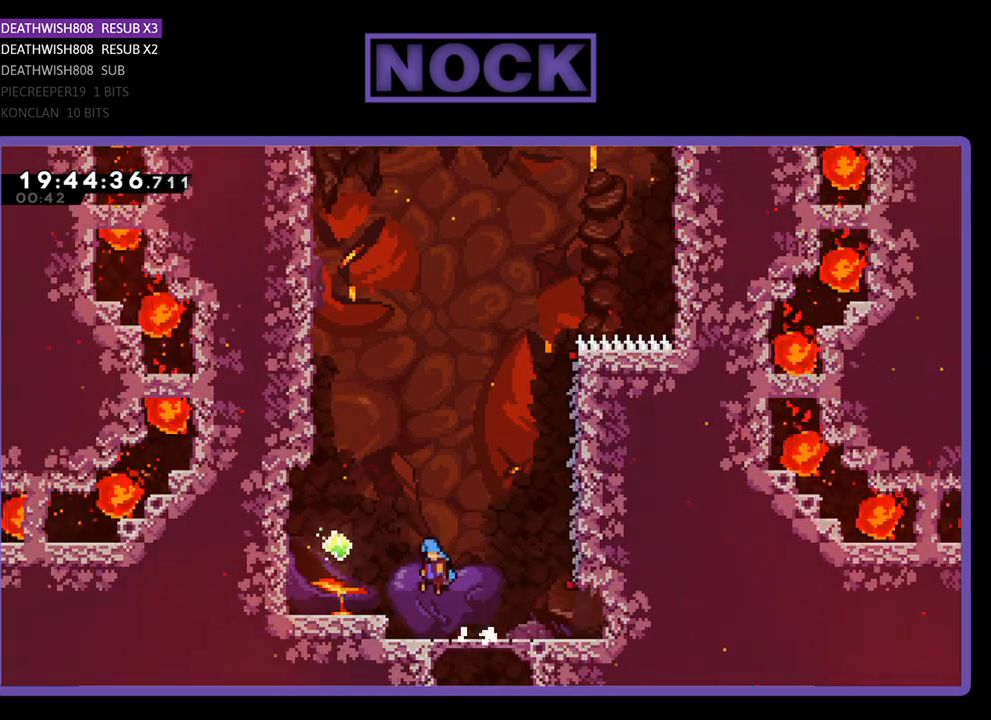
{"buttons": ["R2"], "left_stick": "center", "right_stick": "center", "events": [[167, "CROSS", "up"], [200, "DPAD_LEFT", "up"]]}
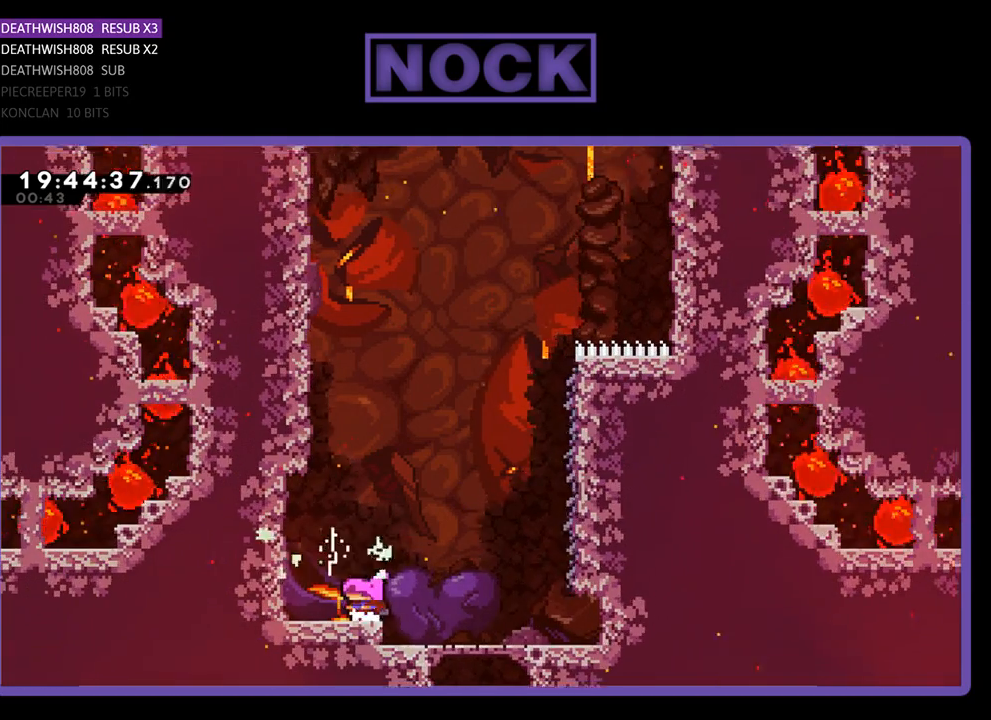
{"buttons": ["R2", "DPAD_RIGHT"], "left_stick": "center", "right_stick": "center", "events": [[467, "DPAD_RIGHT", "down"]]}
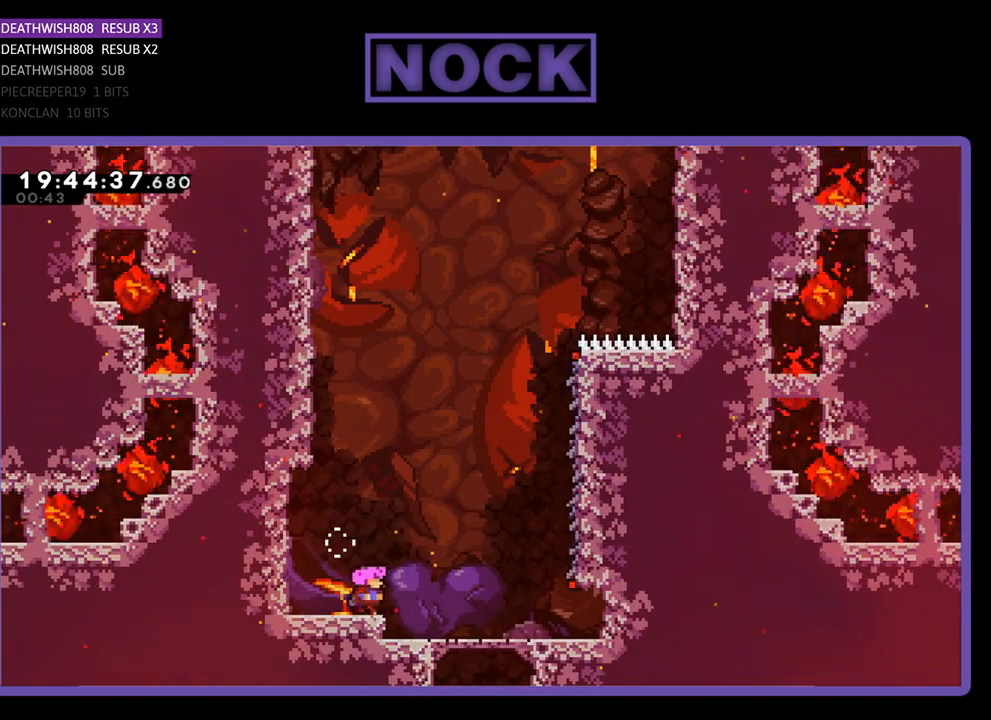
{"buttons": ["CROSS", "R2", "DPAD_UP", "DPAD_RIGHT"], "left_stick": "center", "right_stick": "center", "events": [[200, "CROSS", "down"], [433, "DPAD_UP", "down"]]}
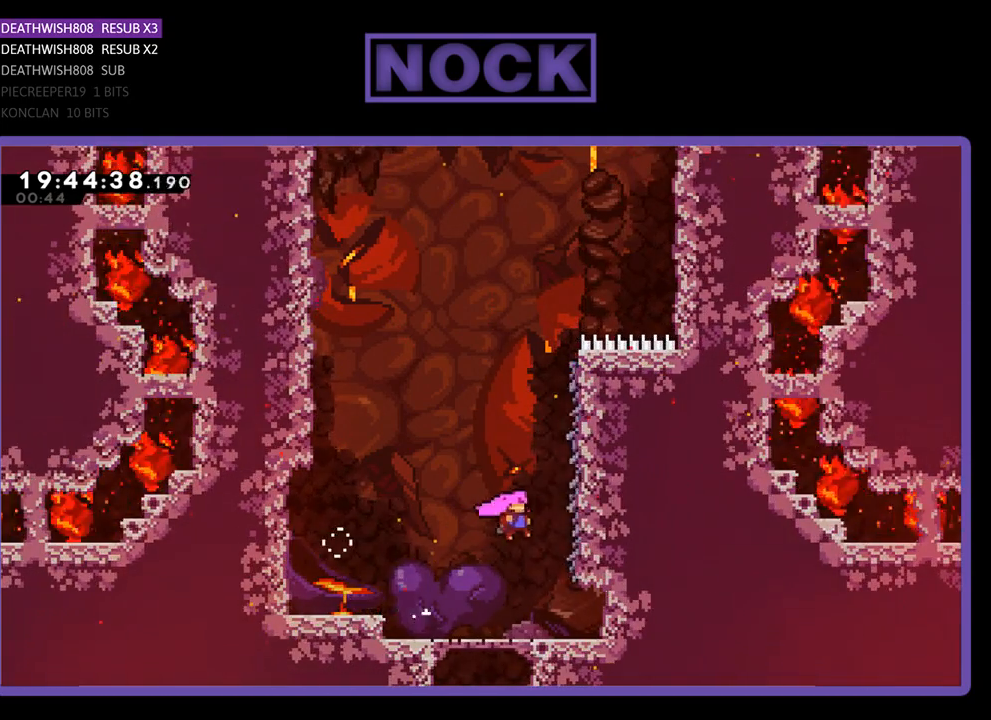
{"buttons": ["R2", "DPAD_UP"], "left_stick": "center", "right_stick": "center", "events": [[367, "CROSS", "up"], [400, "DPAD_RIGHT", "up"]]}
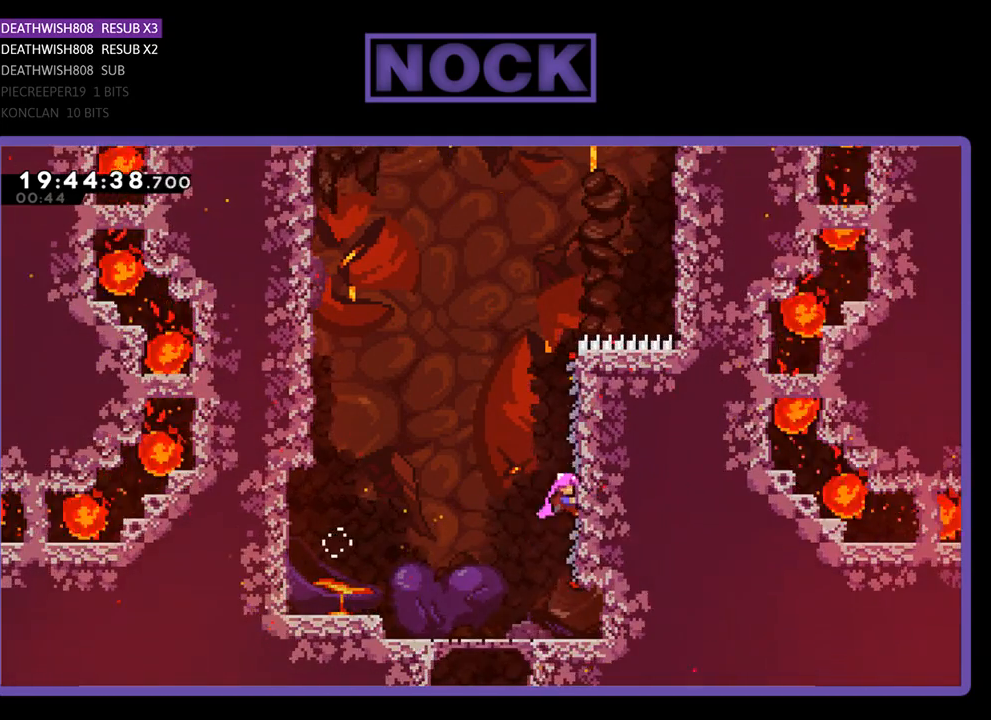
{"buttons": ["CROSS", "R2", "DPAD_UP", "DPAD_RIGHT"], "left_stick": "center", "right_stick": "center", "events": [[300, "DPAD_RIGHT", "down"], [333, "CROSS", "down"]]}
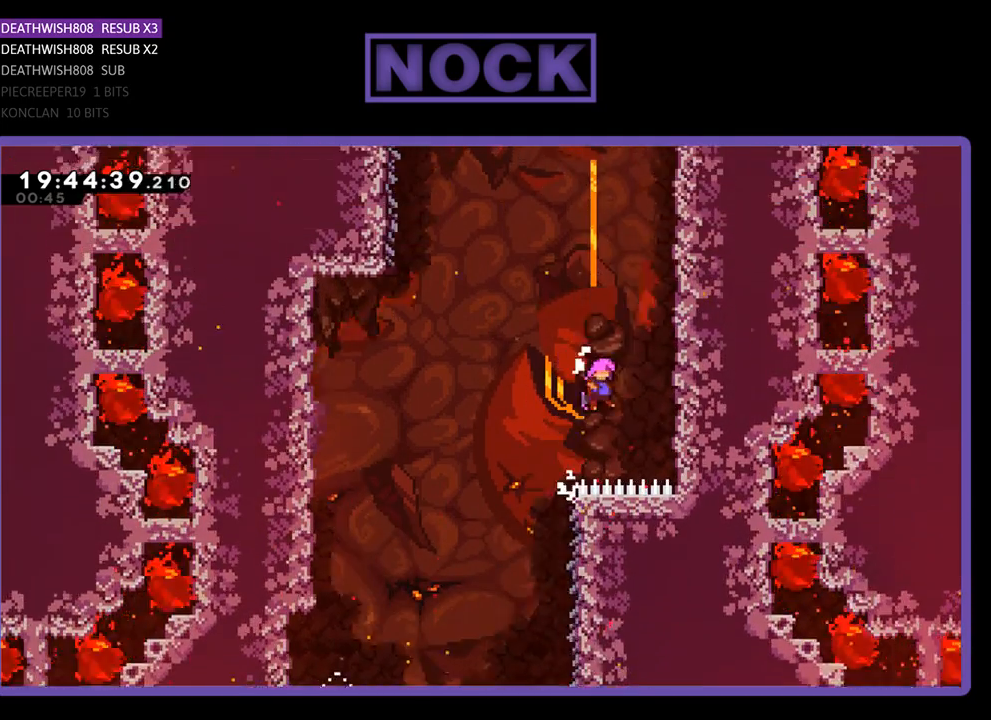
{"buttons": ["R2", "DPAD_UP", "DPAD_RIGHT"], "left_stick": "center", "right_stick": "center", "events": [[367, "CROSS", "up"]]}
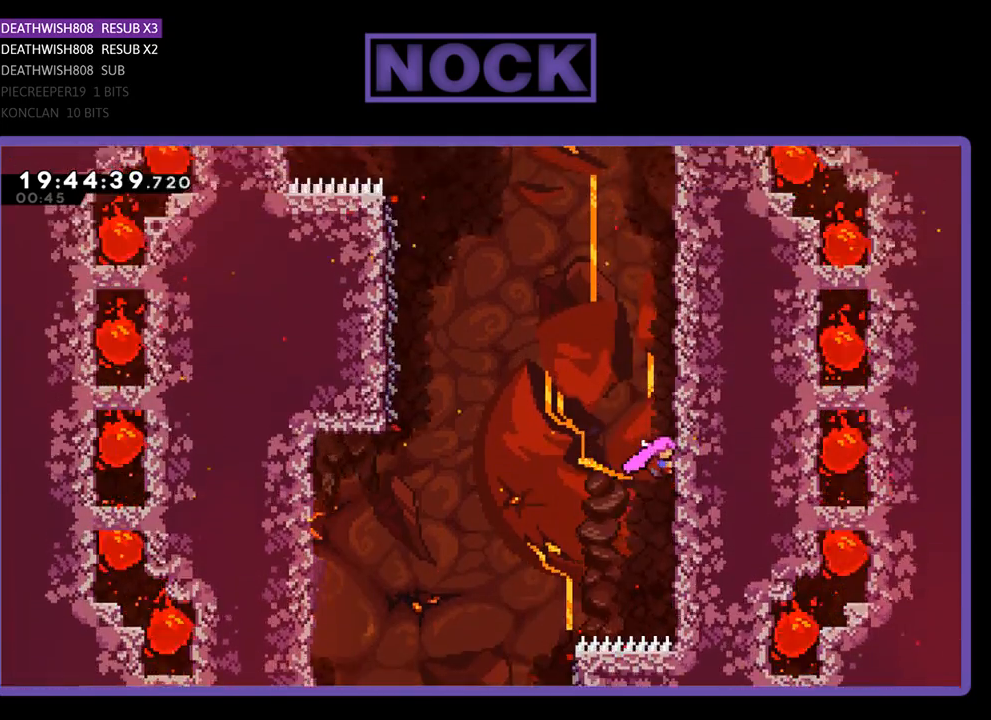
{"buttons": ["R2", "DPAD_UP"], "left_stick": "center", "right_stick": "center", "events": [[500, "DPAD_RIGHT", "up"]]}
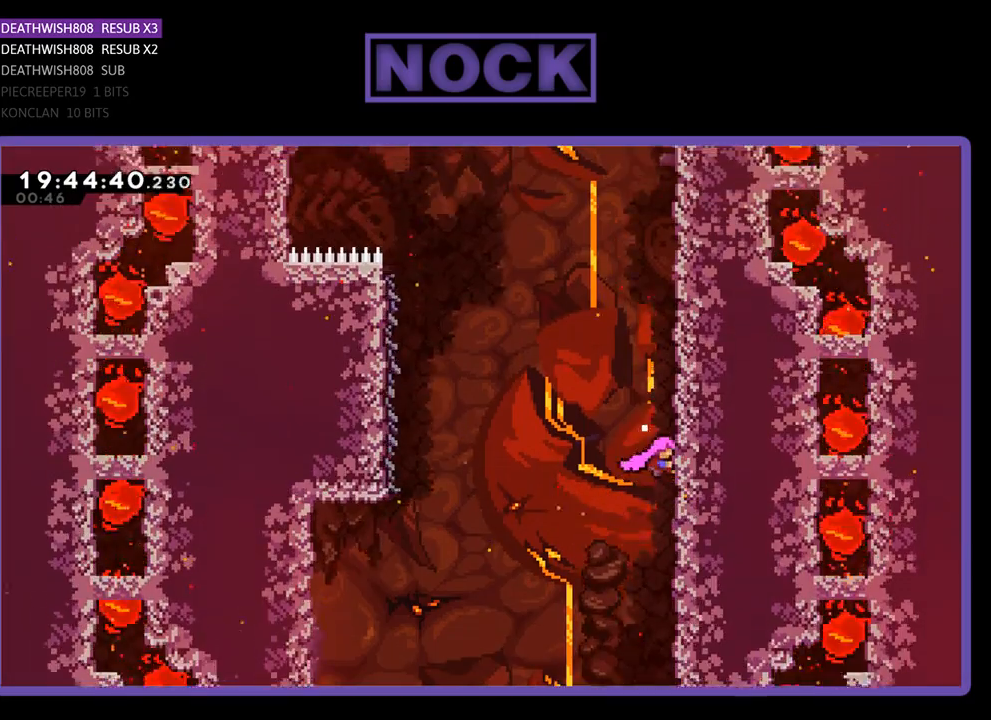
{"buttons": ["CROSS", "R2", "DPAD_UP", "DPAD_LEFT"], "left_stick": "center", "right_stick": "center", "events": [[133, "DPAD_LEFT", "down"], [167, "CROSS", "down"]]}
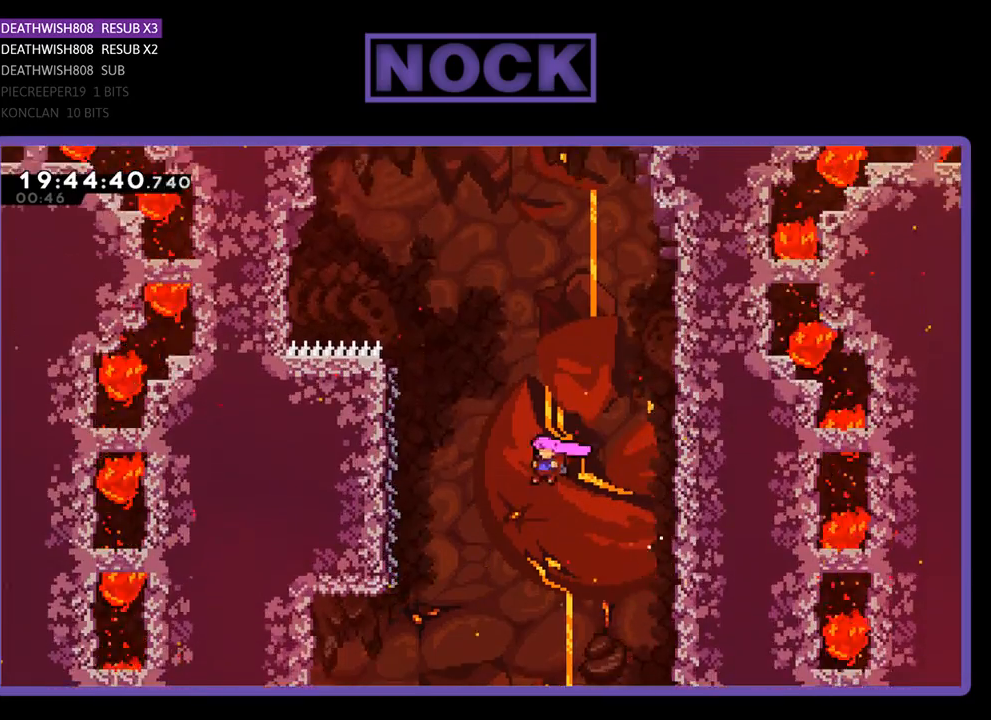
{"buttons": ["R2", "DPAD_UP", "DPAD_LEFT"], "left_stick": "center", "right_stick": "center", "events": [[67, "CROSS", "up"], [167, "CIRCLE", "down"], [400, "CIRCLE", "up"]]}
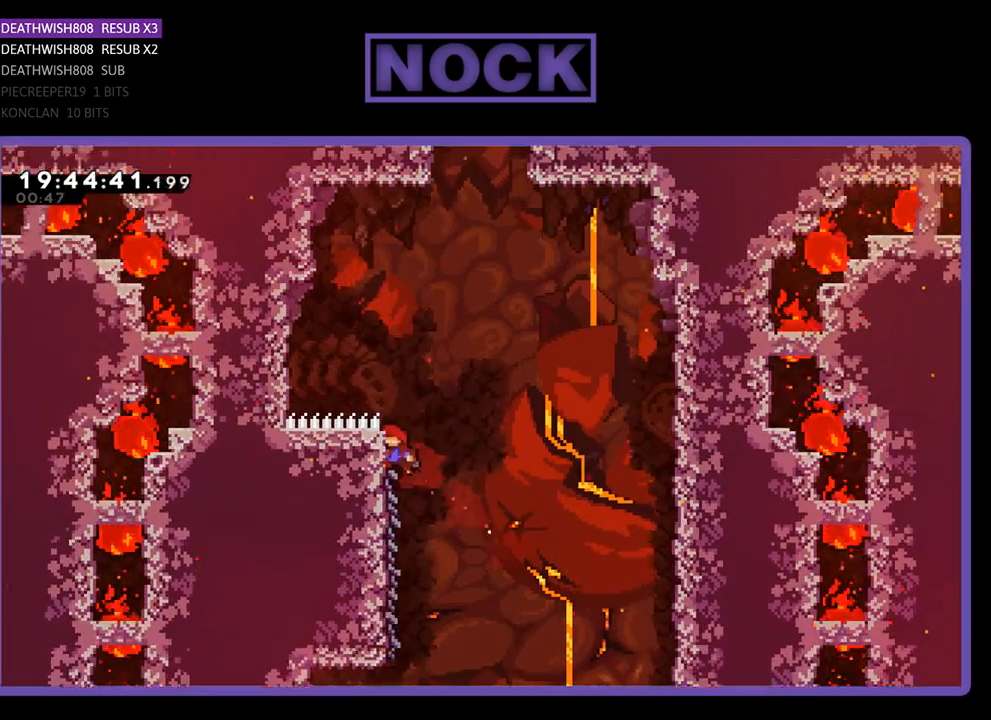
{"buttons": ["CROSS", "R2", "DPAD_UP"], "left_stick": "center", "right_stick": "center", "events": [[433, "CROSS", "down"], [500, "DPAD_LEFT", "up"]]}
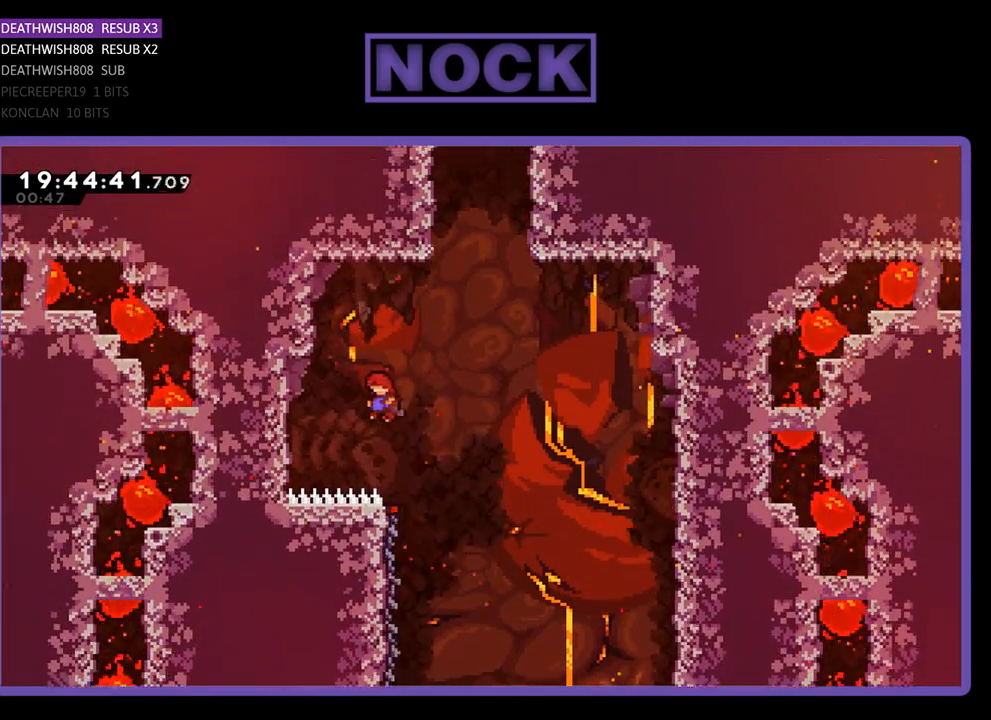
{"buttons": ["CIRCLE", "R2", "DPAD_UP"], "left_stick": "center", "right_stick": "center", "events": [[133, "DPAD_RIGHT", "down"], [233, "CROSS", "up"], [300, "CIRCLE", "down"], [400, "DPAD_RIGHT", "up"]]}
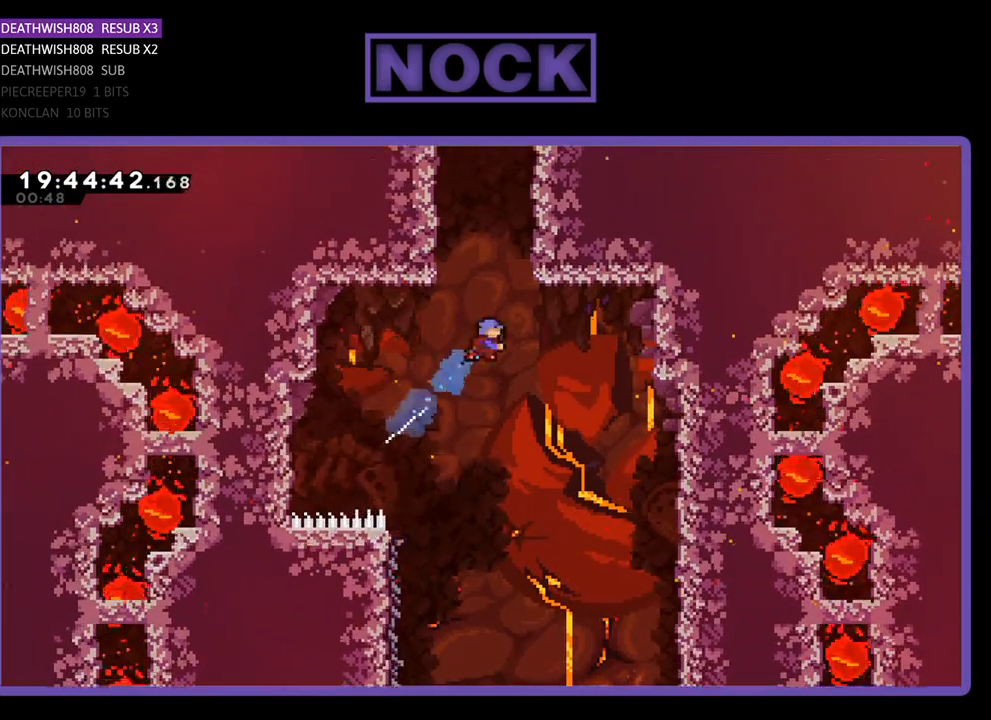
{"buttons": ["CIRCLE", "R2", "DPAD_UP", "DPAD_LEFT"], "left_stick": "center", "right_stick": "center", "events": [[33, "DPAD_LEFT", "down"]]}
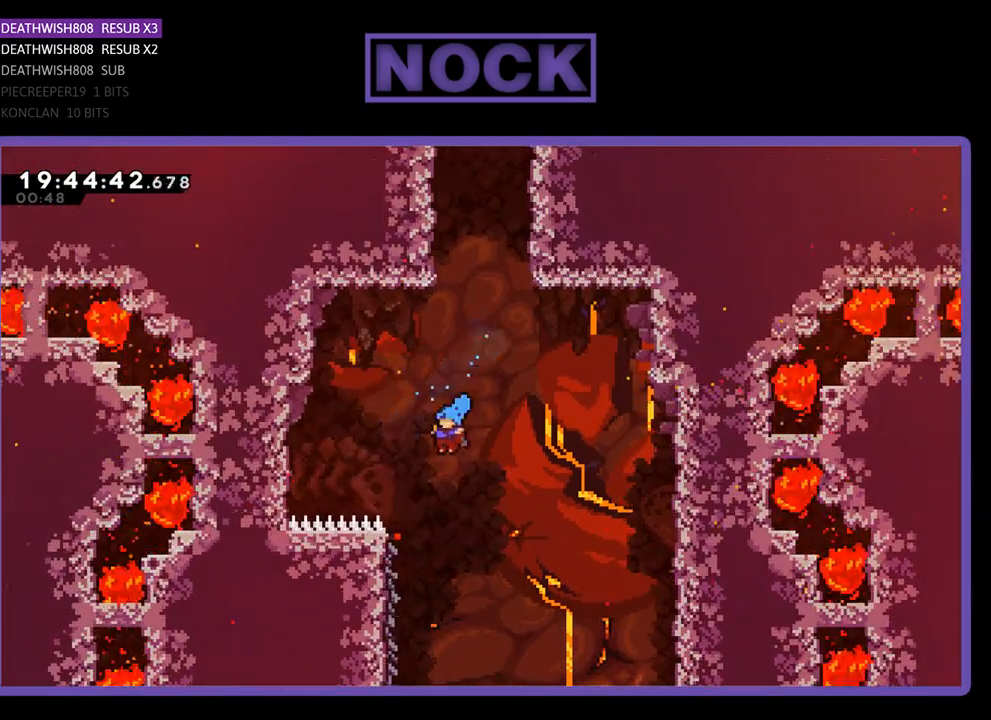
{"buttons": ["R2", "DPAD_LEFT"], "left_stick": "center", "right_stick": "center", "events": [[33, "CIRCLE", "up"], [67, "DPAD_LEFT", "up"], [67, "DPAD_UP", "up"], [433, "DPAD_LEFT", "down"]]}
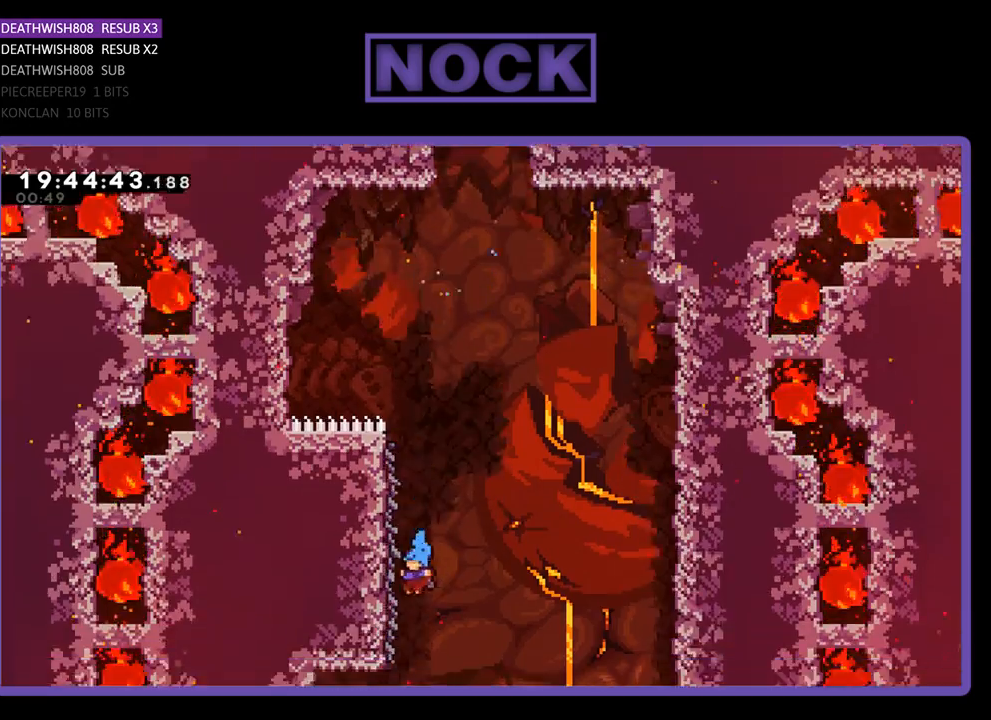
{"buttons": ["R2", "DPAD_LEFT"], "left_stick": "center", "right_stick": "center", "events": [[100, "DPAD_LEFT", "up"], [167, "DPAD_RIGHT", "down"], [300, "DPAD_RIGHT", "up"], [400, "DPAD_LEFT", "down"]]}
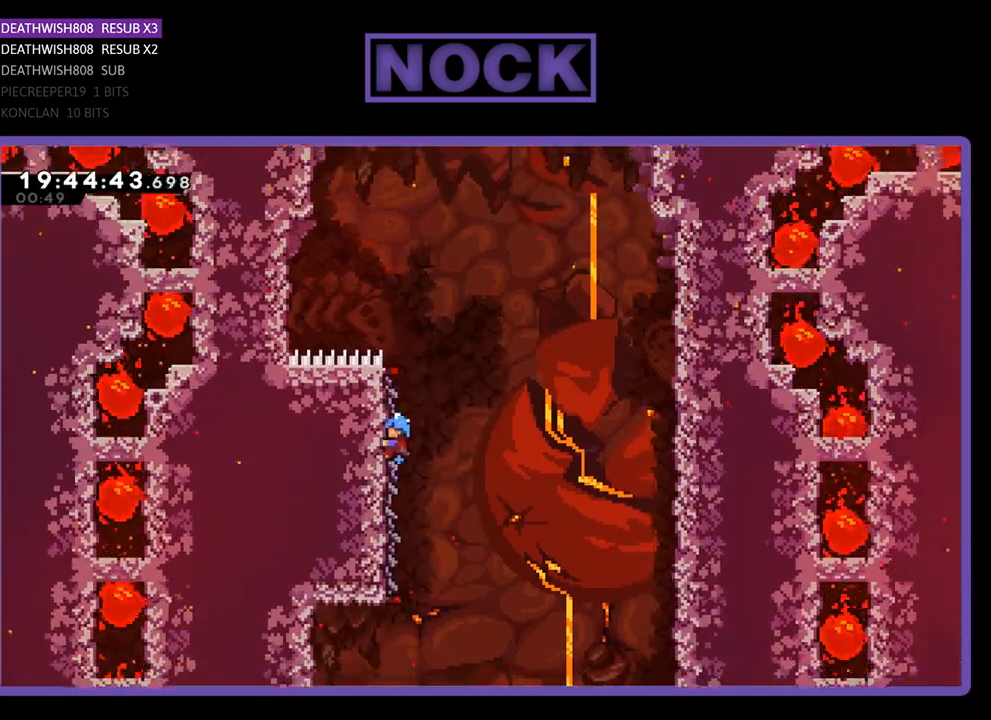
{"buttons": [], "left_stick": "center", "right_stick": "center", "events": [[33, "DPAD_LEFT", "up"], [67, "R2", "up"], [100, "DPAD_RIGHT", "down"], [300, "DPAD_RIGHT", "up"]]}